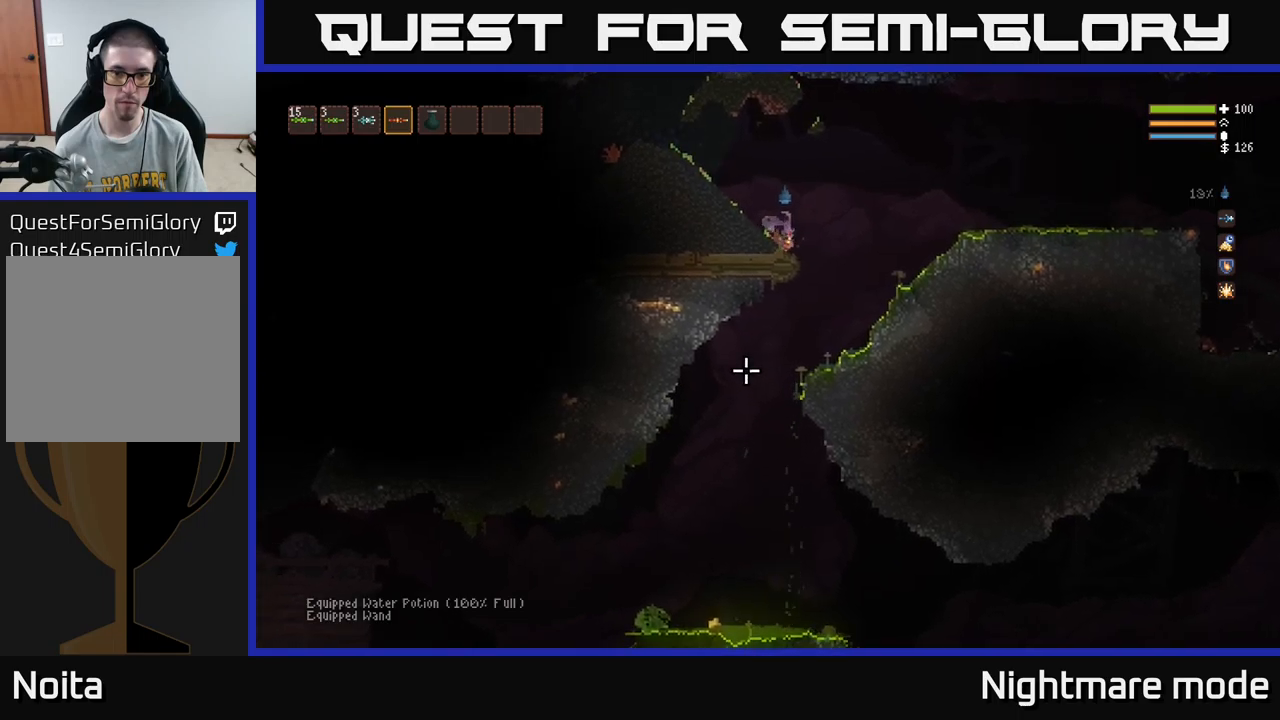
Gameplay with a controller (Xbox layout); each line is a JSON object with the inputs held at the frame after it. "events" lists button and stick changes between this image and that frame as [ms after this image, input, new state], when the widget could be followed in between.
{"buttons": [], "left_stick": "center", "right_stick": "down", "events": [[267, "left_stick", "left"], [284, "L2", "down"], [367, "L2", "up"], [434, "left_stick", "center"]]}
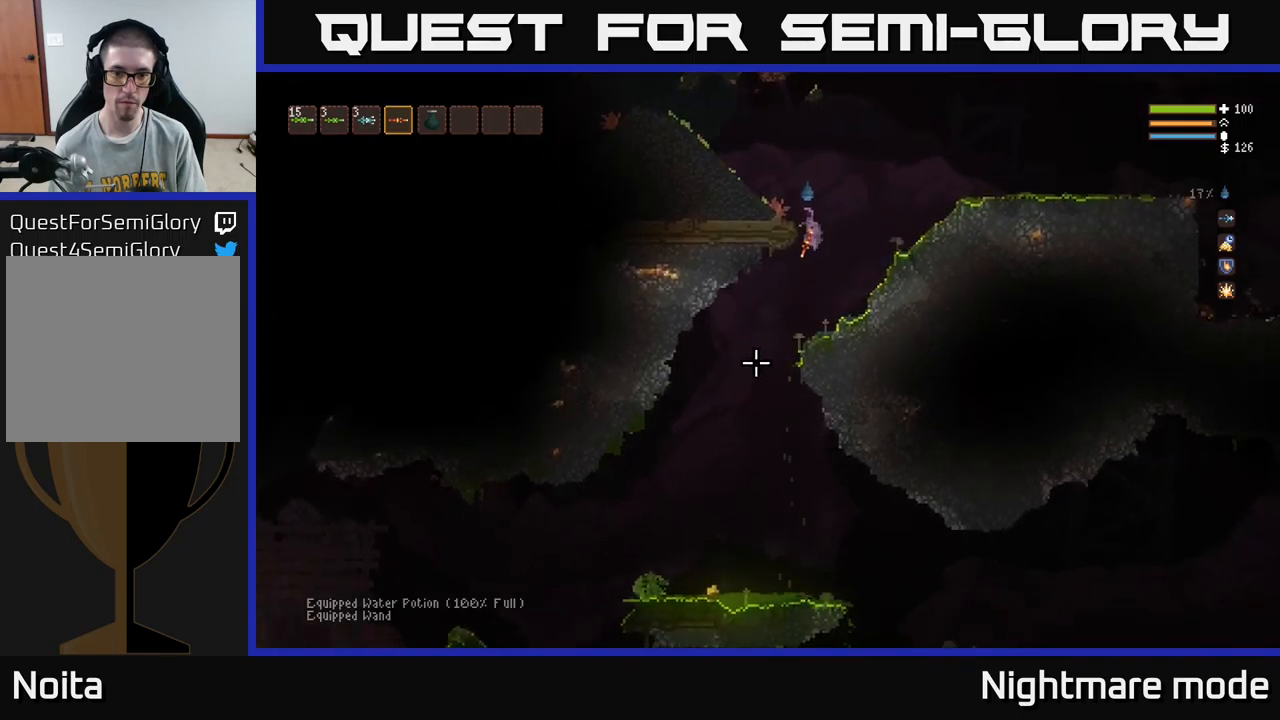
{"buttons": [], "left_stick": "left", "right_stick": "down", "events": [[134, "left_stick", "left"], [317, "L2", "down"], [450, "L2", "up"]]}
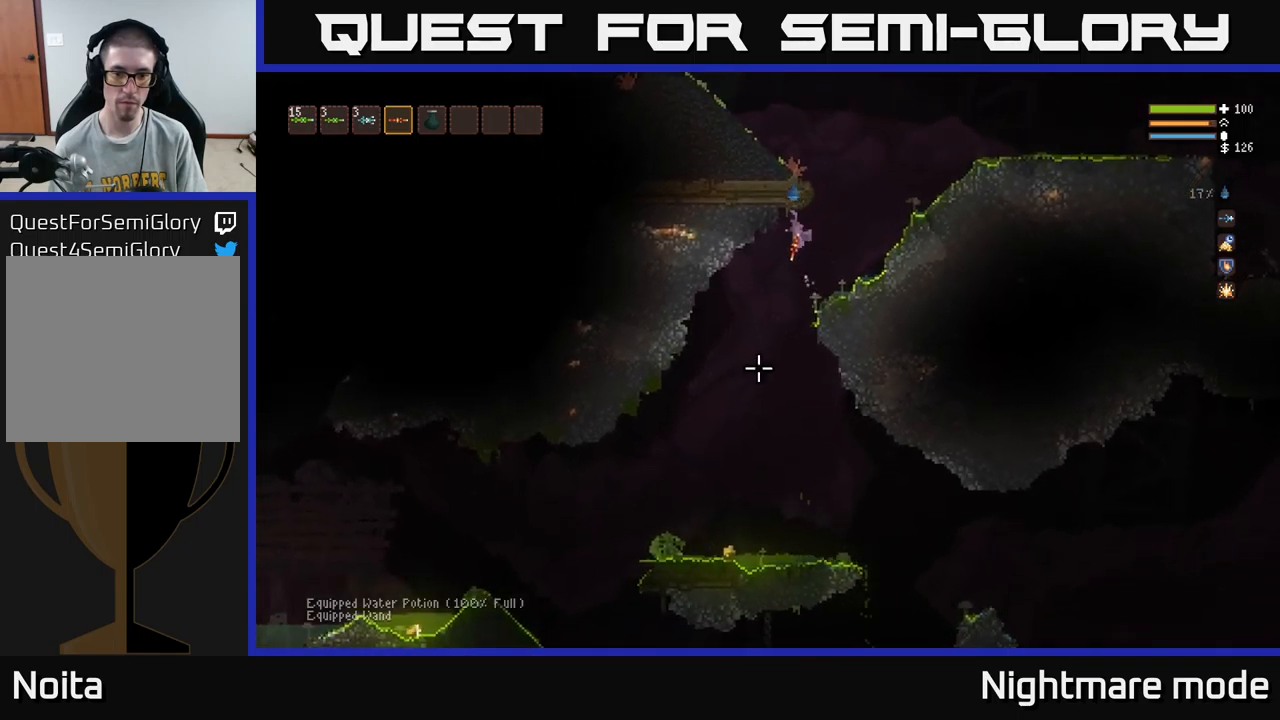
{"buttons": [], "left_stick": "center", "right_stick": "down", "events": [[17, "left_stick", "center"], [167, "left_stick", "left"], [217, "R2", "down"], [267, "R2", "up"], [300, "left_stick", "center"], [434, "R2", "down"], [484, "R2", "up"]]}
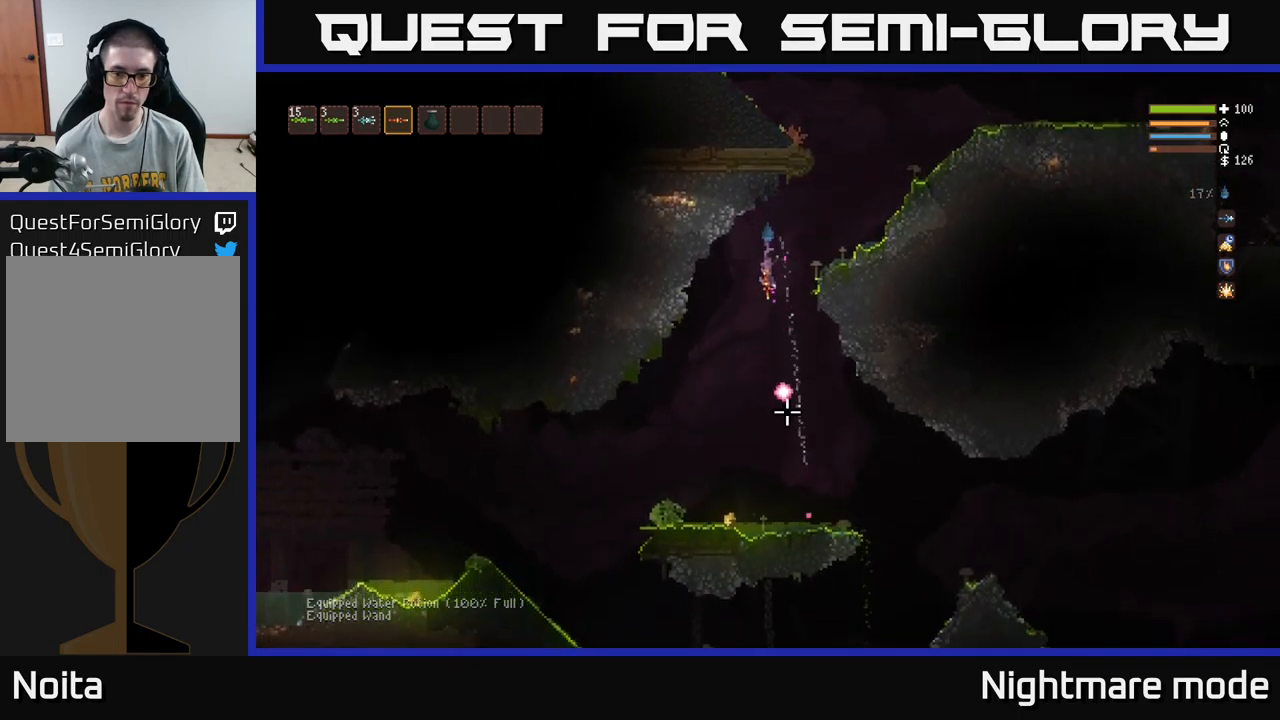
{"buttons": ["R2"], "left_stick": "center", "right_stick": "down", "events": [[134, "L2", "down"], [134, "R2", "down"], [150, "left_stick", "right"], [217, "R2", "up"], [300, "L2", "up"], [317, "left_stick", "center"], [334, "R2", "down"], [417, "R2", "up"], [484, "R2", "down"]]}
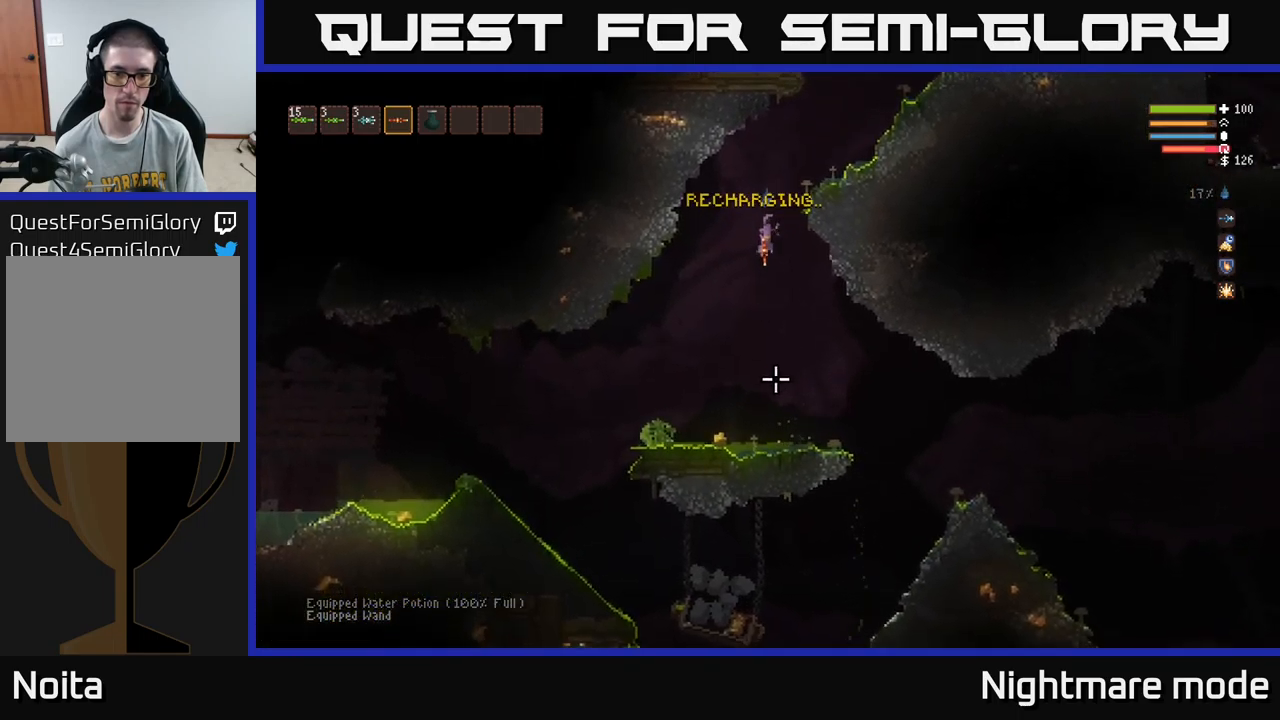
{"buttons": [], "left_stick": "center", "right_stick": "down-left", "events": [[67, "R2", "up"], [150, "R2", "down"], [217, "left_stick", "right"], [284, "L2", "down"], [284, "R2", "up"], [334, "R2", "down"], [417, "R2", "up"], [434, "right_stick", "down-left"], [450, "L2", "up"], [467, "left_stick", "center"]]}
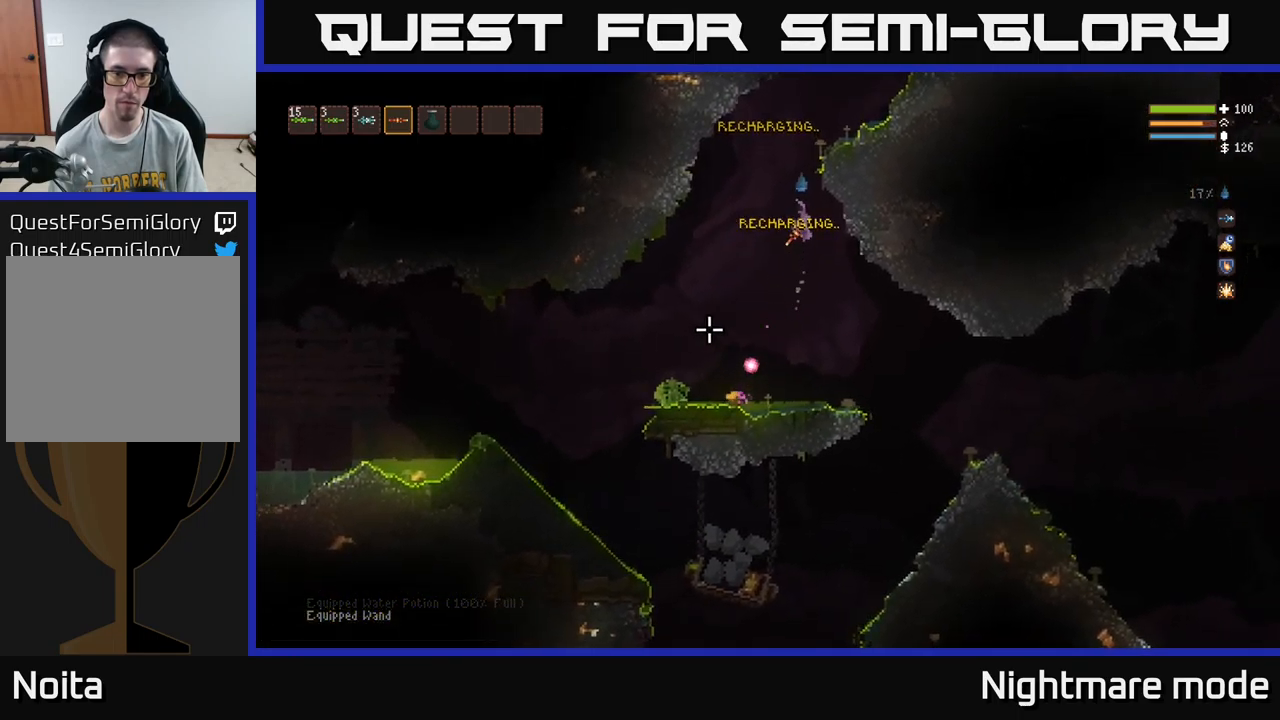
{"buttons": [], "left_stick": "center", "right_stick": "left", "events": [[284, "right_stick", "left"]]}
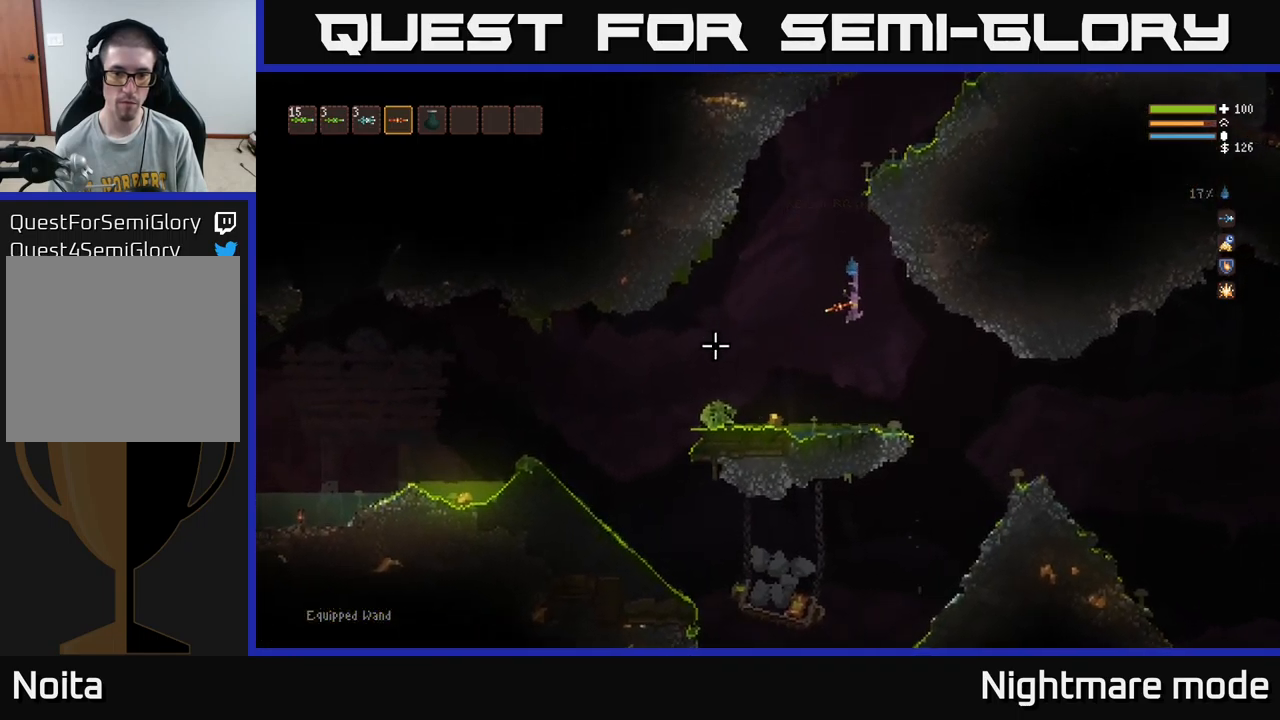
{"buttons": ["L2"], "left_stick": "left", "right_stick": "left", "events": [[350, "L2", "down"], [350, "left_stick", "left"]]}
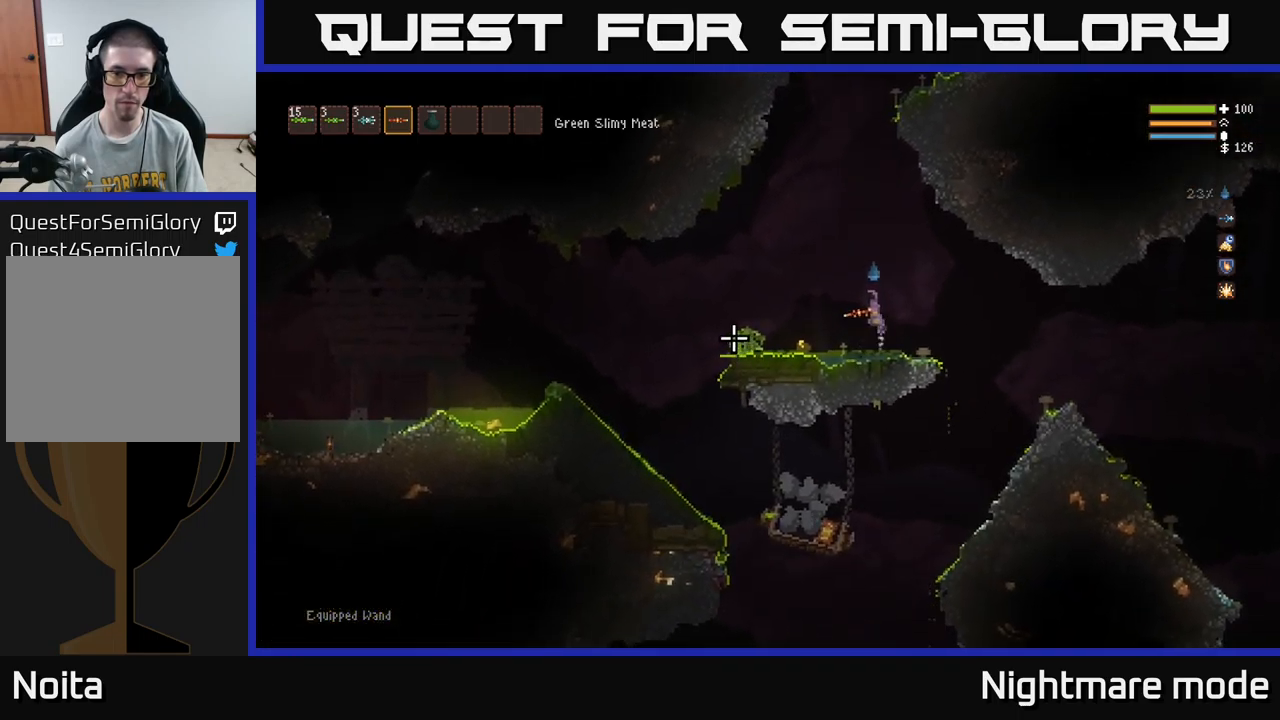
{"buttons": ["L2"], "left_stick": "left", "right_stick": "left", "events": [[17, "L2", "up"], [450, "L2", "down"]]}
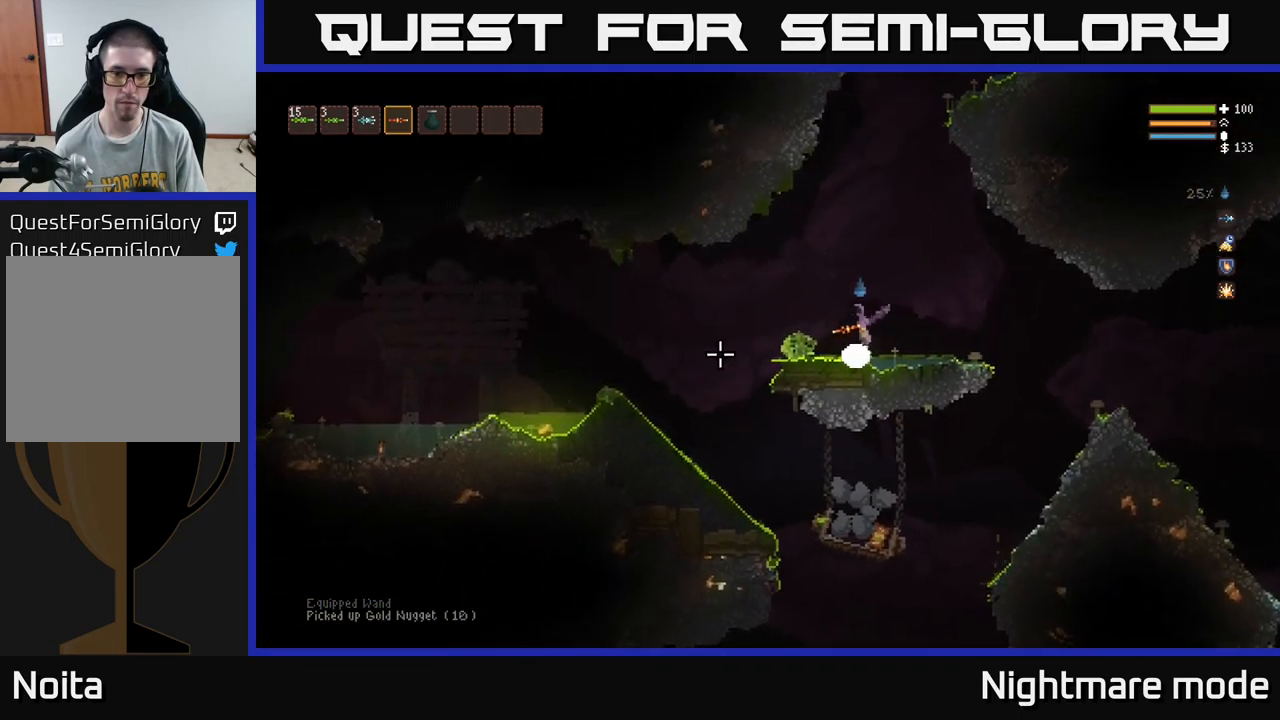
{"buttons": ["L2", "R2"], "left_stick": "left", "right_stick": "down-left", "events": [[134, "L2", "up"], [250, "L2", "down"], [334, "L2", "up"], [384, "right_stick", "down-left"], [467, "R2", "down"], [500, "L2", "down"]]}
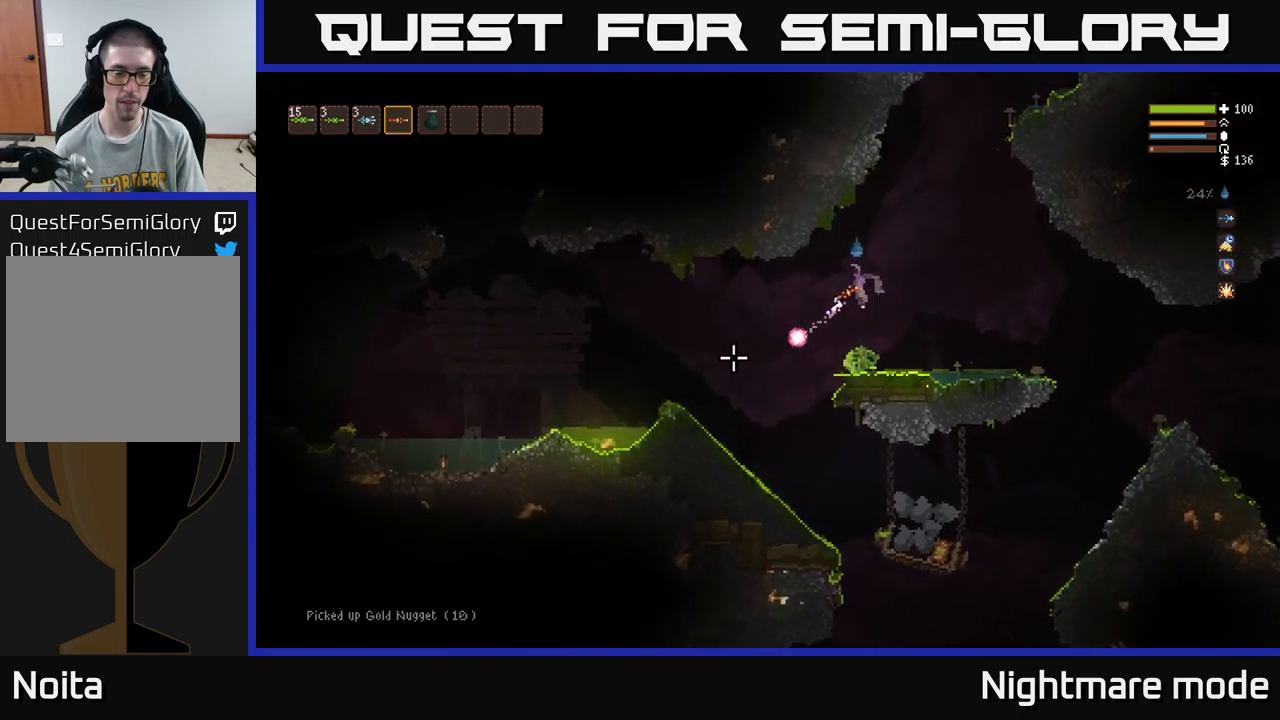
{"buttons": [], "left_stick": "left", "right_stick": "down-left", "events": [[100, "R2", "up"], [134, "L2", "up"]]}
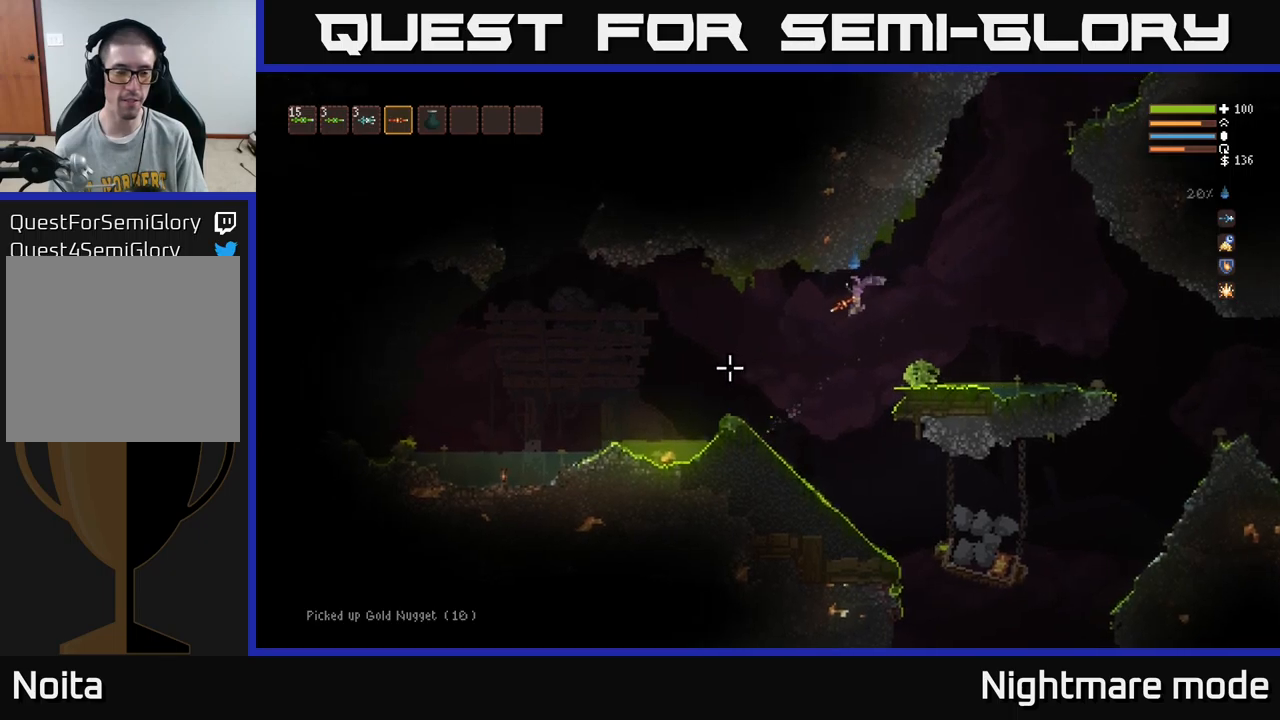
{"buttons": [], "left_stick": "center", "right_stick": "down-left", "events": [[133, "L2", "down"], [233, "L2", "up"], [450, "R2", "down"], [467, "left_stick", "center"], [500, "R2", "up"]]}
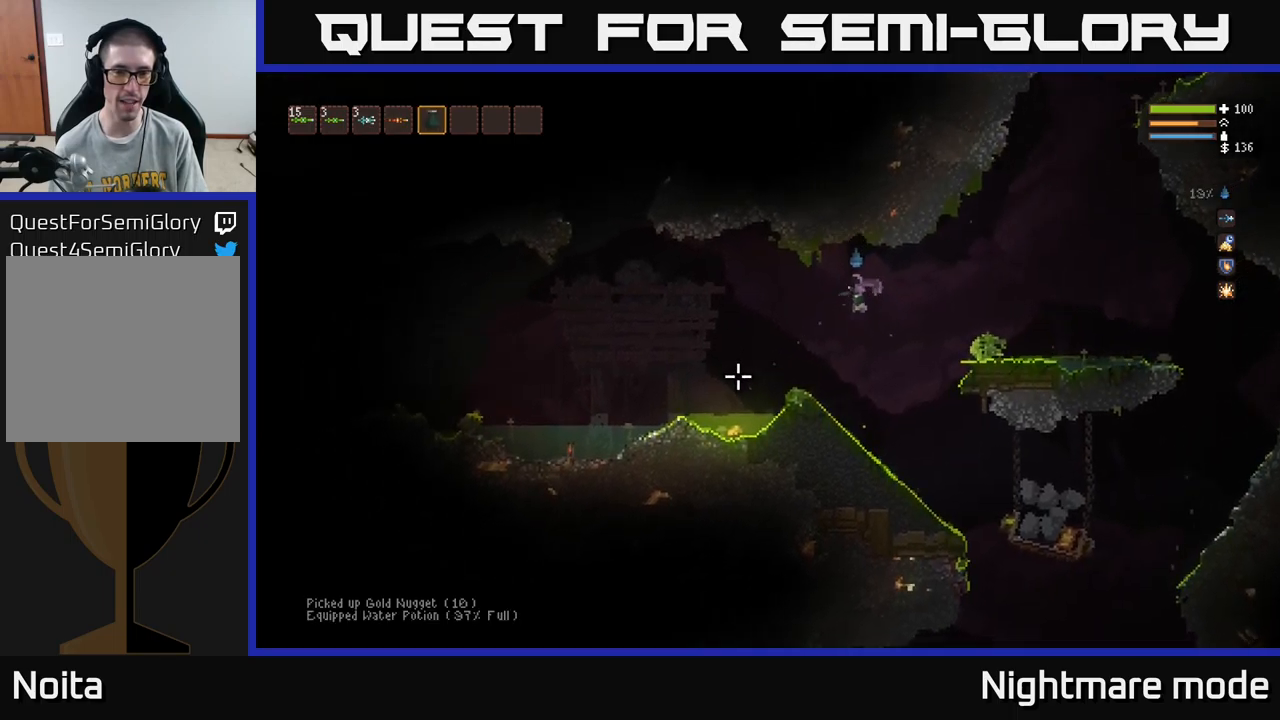
{"buttons": [], "left_stick": "center", "right_stick": "down-left", "events": [[117, "R2", "down"], [150, "L2", "down"], [167, "R2", "up"], [217, "L2", "up"], [250, "R2", "down"], [350, "R2", "up"], [383, "L2", "down"], [417, "R2", "down"], [450, "L2", "up"], [467, "R2", "up"]]}
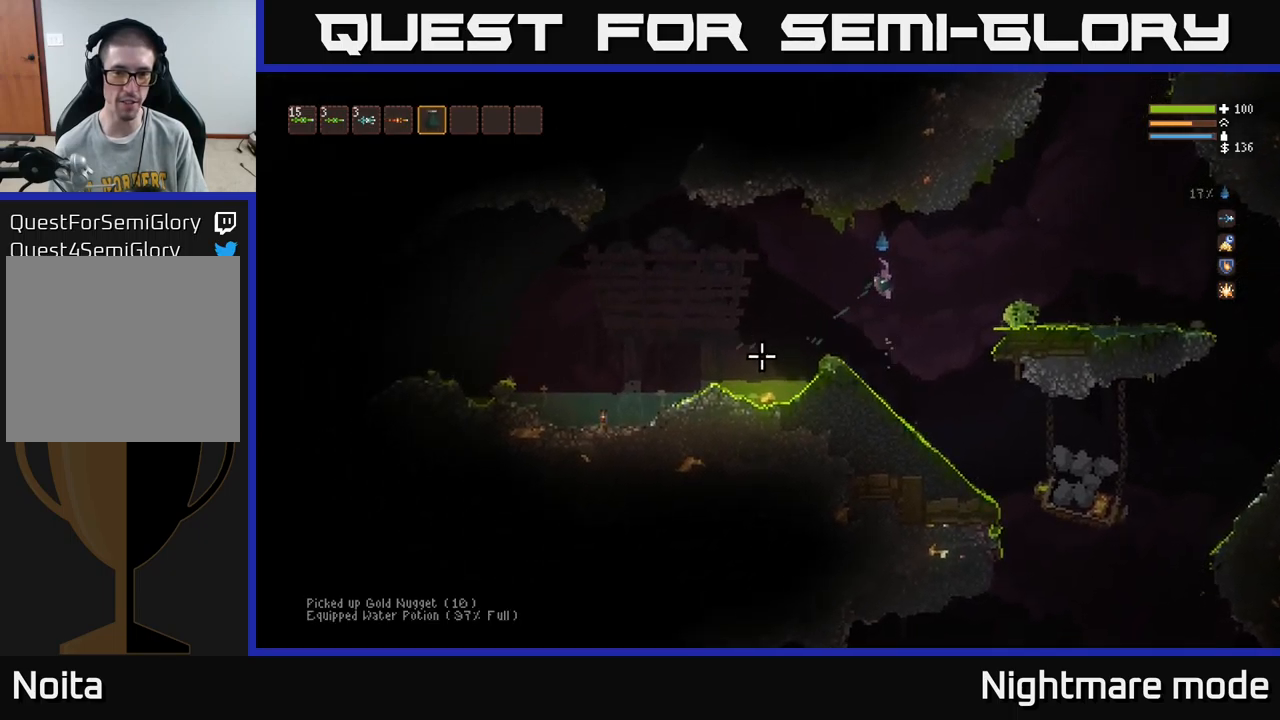
{"buttons": [], "left_stick": "center", "right_stick": "left", "events": [[67, "R2", "down"], [117, "L2", "down"], [117, "R2", "up"], [183, "L2", "up"], [233, "R2", "down"], [300, "R2", "up"], [350, "L2", "down"], [350, "R2", "down"], [367, "right_stick", "left"], [417, "R2", "up"], [433, "L2", "up"]]}
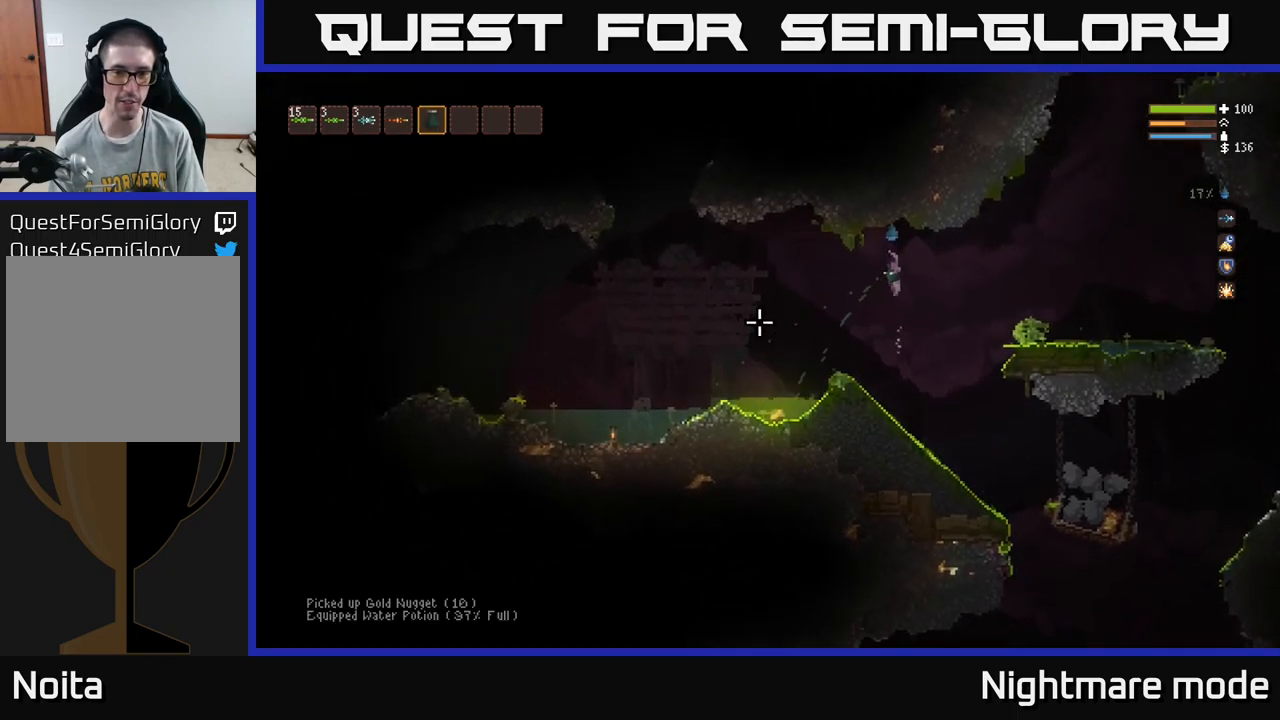
{"buttons": [], "left_stick": "center", "right_stick": "left", "events": [[233, "L1", "down"], [283, "L1", "up"]]}
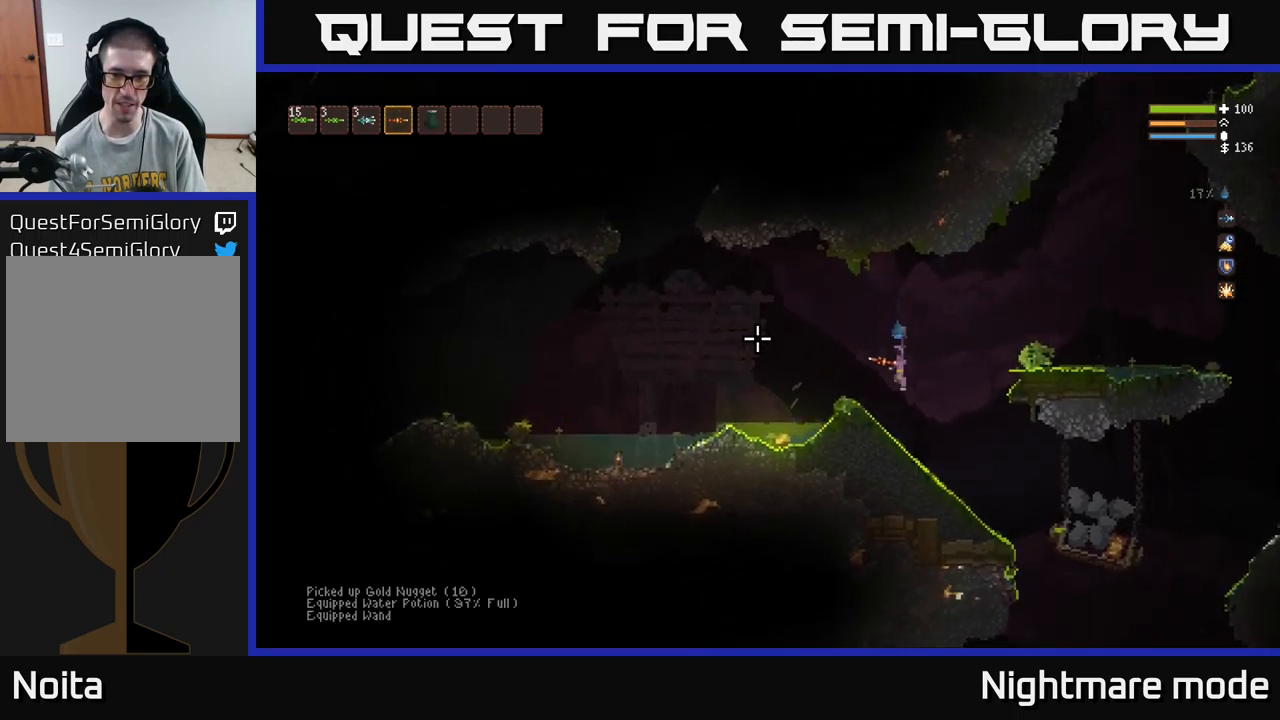
{"buttons": [], "left_stick": "left", "right_stick": "down-left", "events": [[17, "L2", "down"], [283, "L2", "up"], [350, "left_stick", "left"], [350, "right_stick", "down-left"]]}
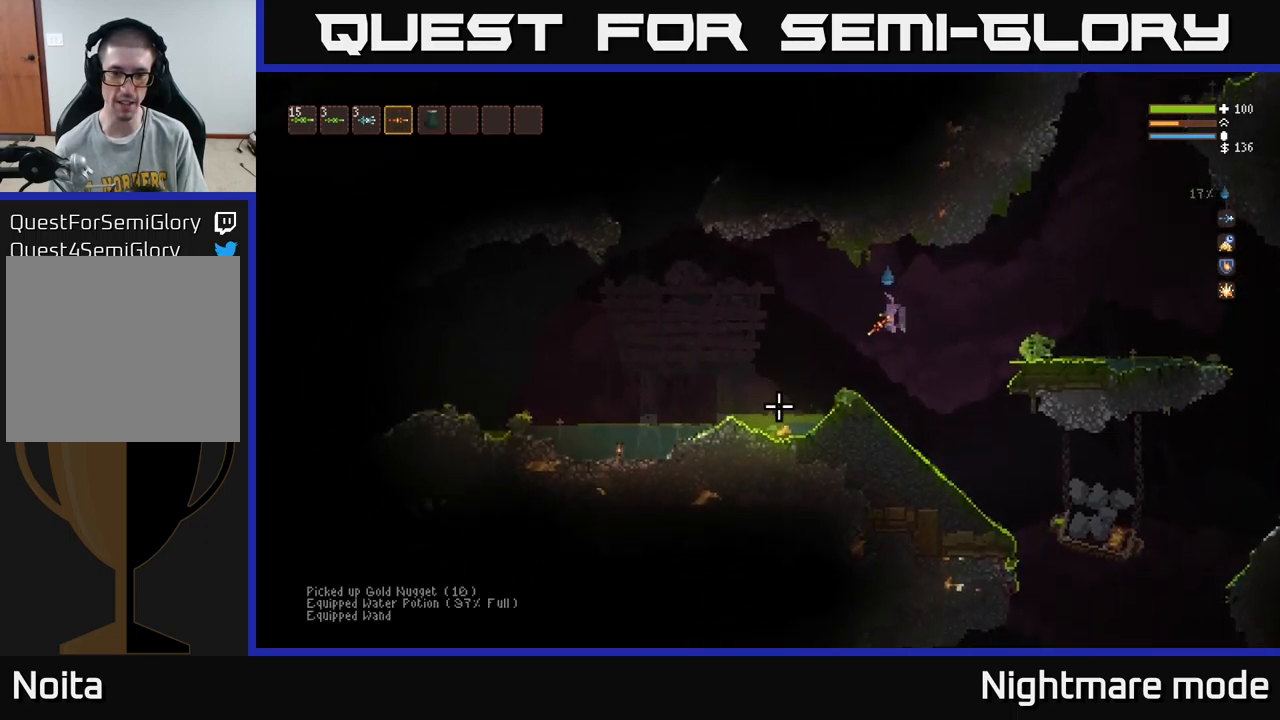
{"buttons": ["R2"], "left_stick": "center", "right_stick": "down-left", "events": [[50, "R2", "down"], [50, "left_stick", "center"], [133, "R2", "up"], [250, "L2", "down"], [317, "R2", "down"], [450, "L2", "up"]]}
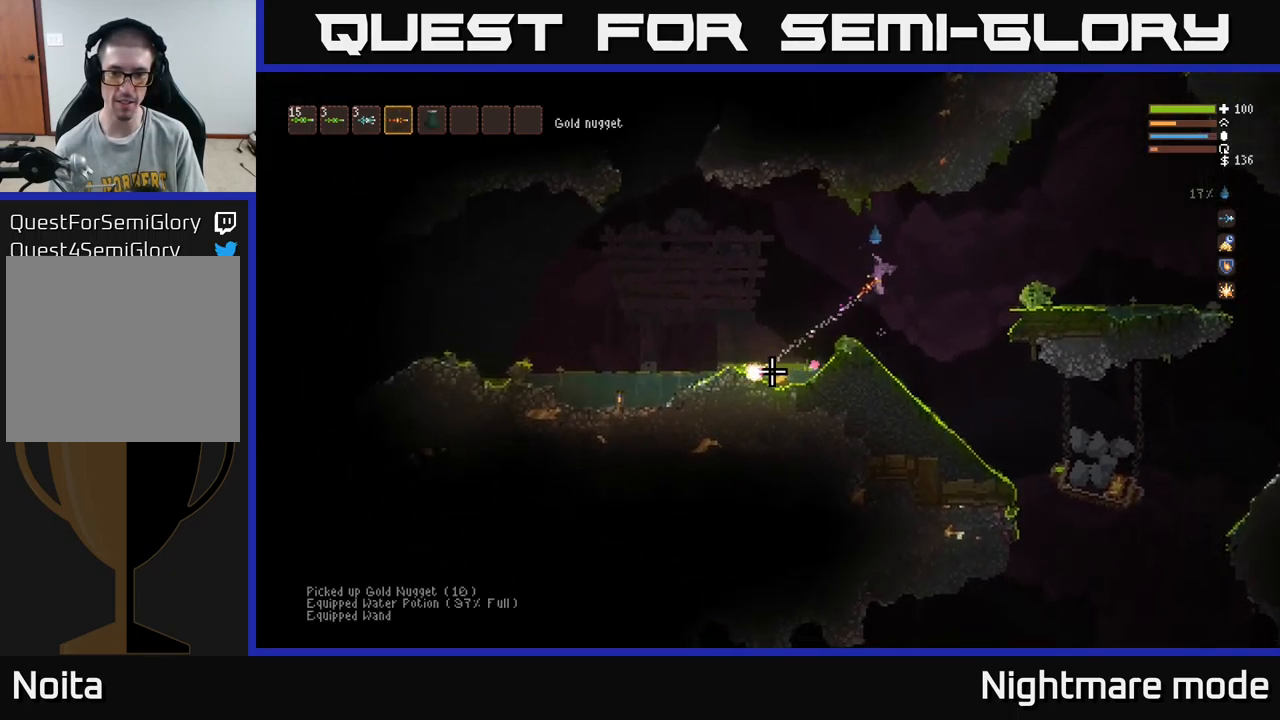
{"buttons": ["R2"], "left_stick": "center", "right_stick": "down-left", "events": [[233, "L2", "down"], [367, "L2", "up"]]}
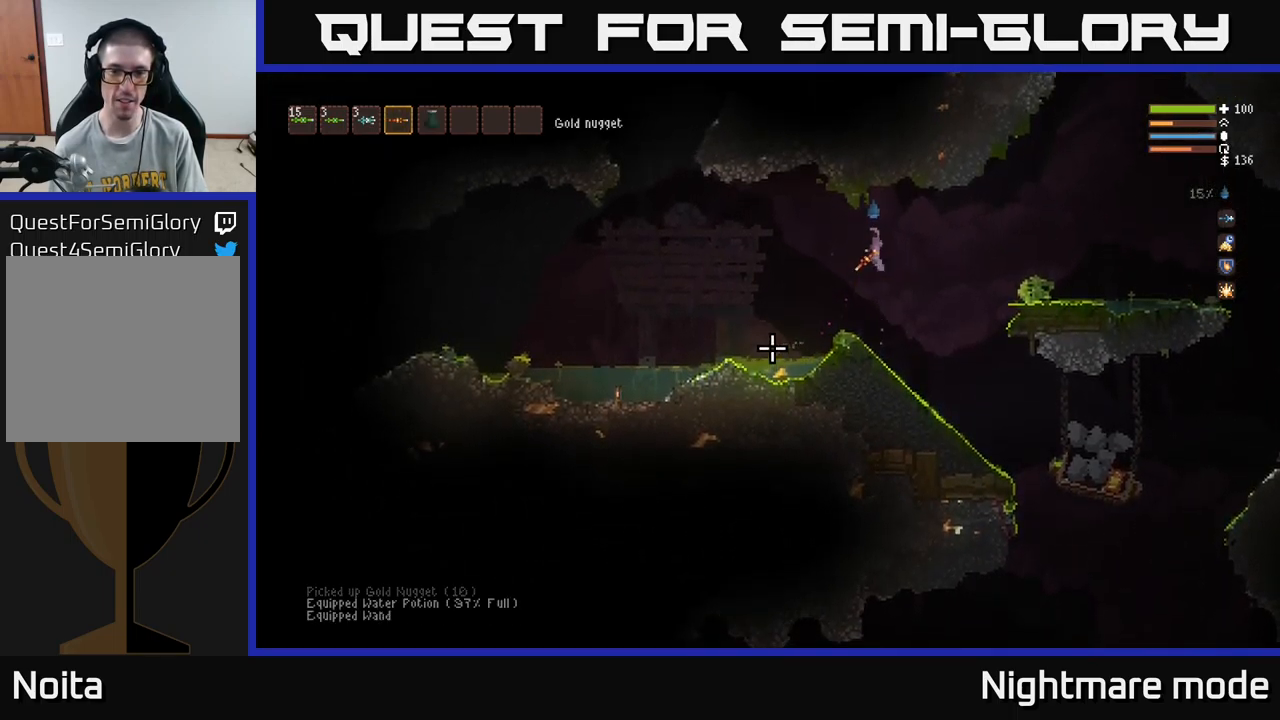
{"buttons": ["R2"], "left_stick": "center", "right_stick": "down-left", "events": [[250, "L2", "down"], [367, "L2", "up"]]}
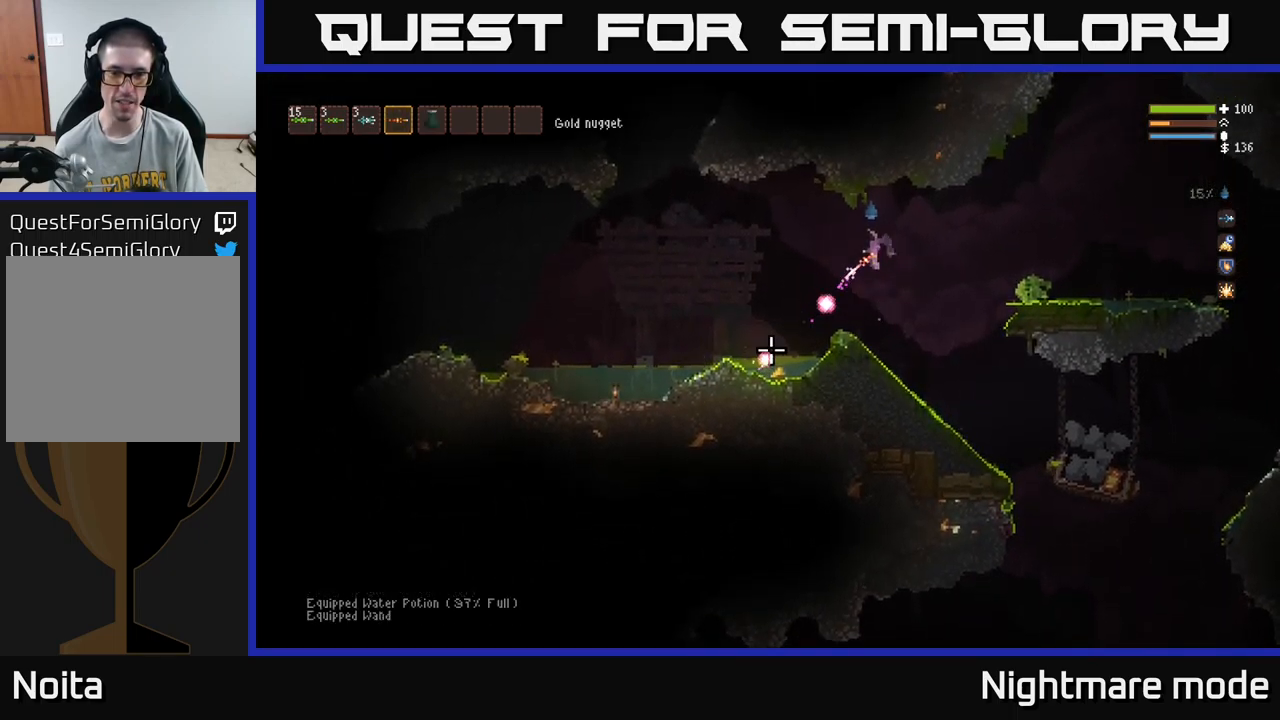
{"buttons": ["L2"], "left_stick": "right", "right_stick": "down-left", "events": [[217, "left_stick", "left"], [233, "R2", "up"], [350, "left_stick", "center"], [417, "L2", "down"], [483, "left_stick", "right"]]}
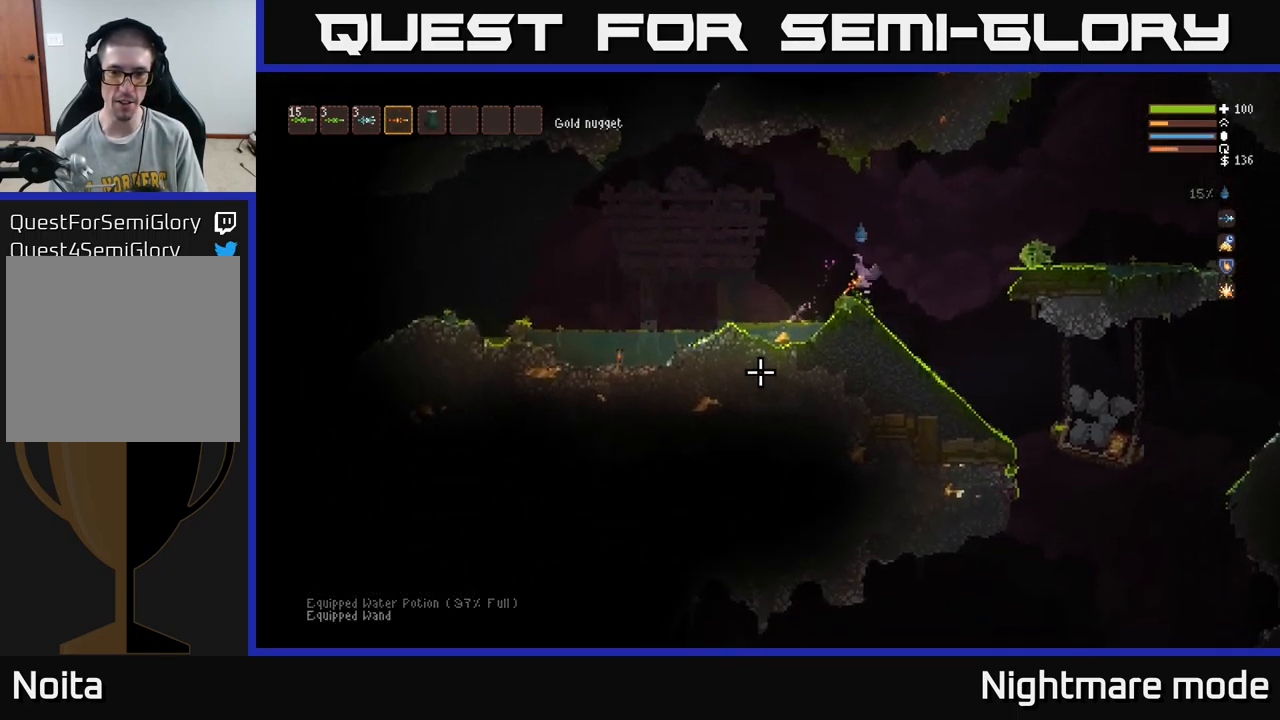
{"buttons": [], "left_stick": "center", "right_stick": "left", "events": [[67, "L2", "up"], [67, "left_stick", "center"], [283, "right_stick", "left"]]}
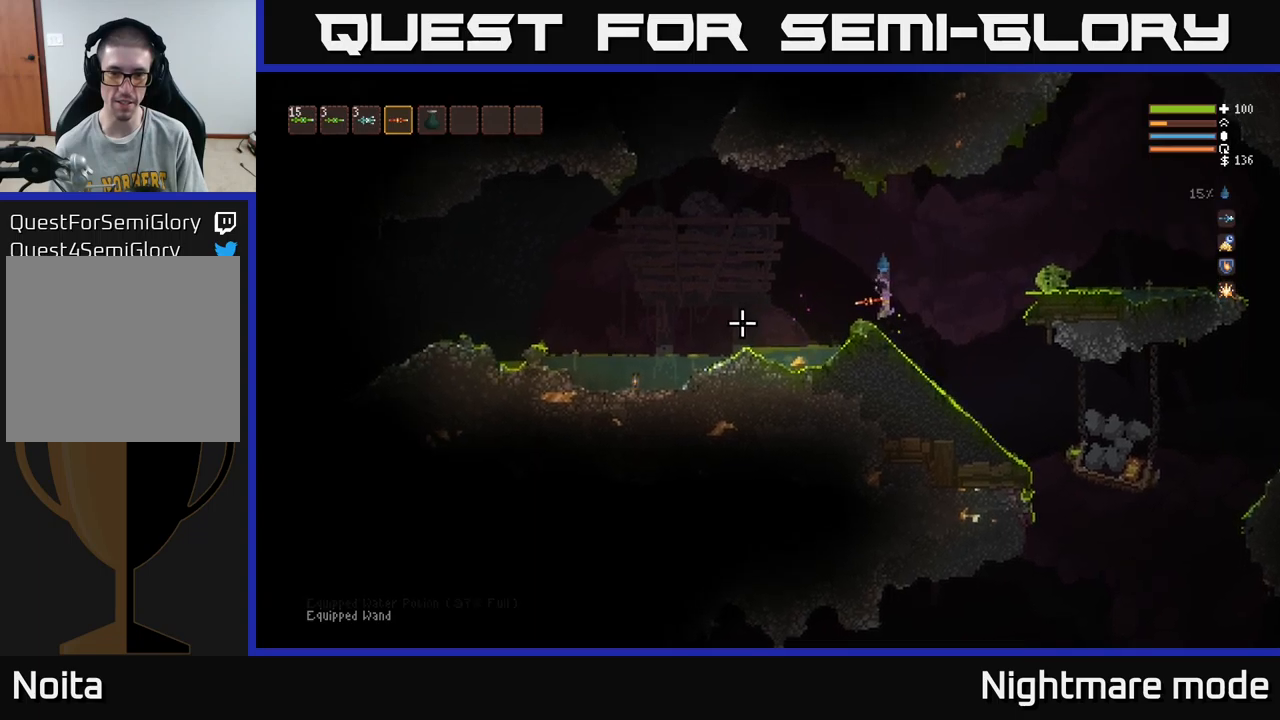
{"buttons": [], "left_stick": "left", "right_stick": "left", "events": [[233, "L2", "down"], [333, "left_stick", "left"], [383, "L2", "up"]]}
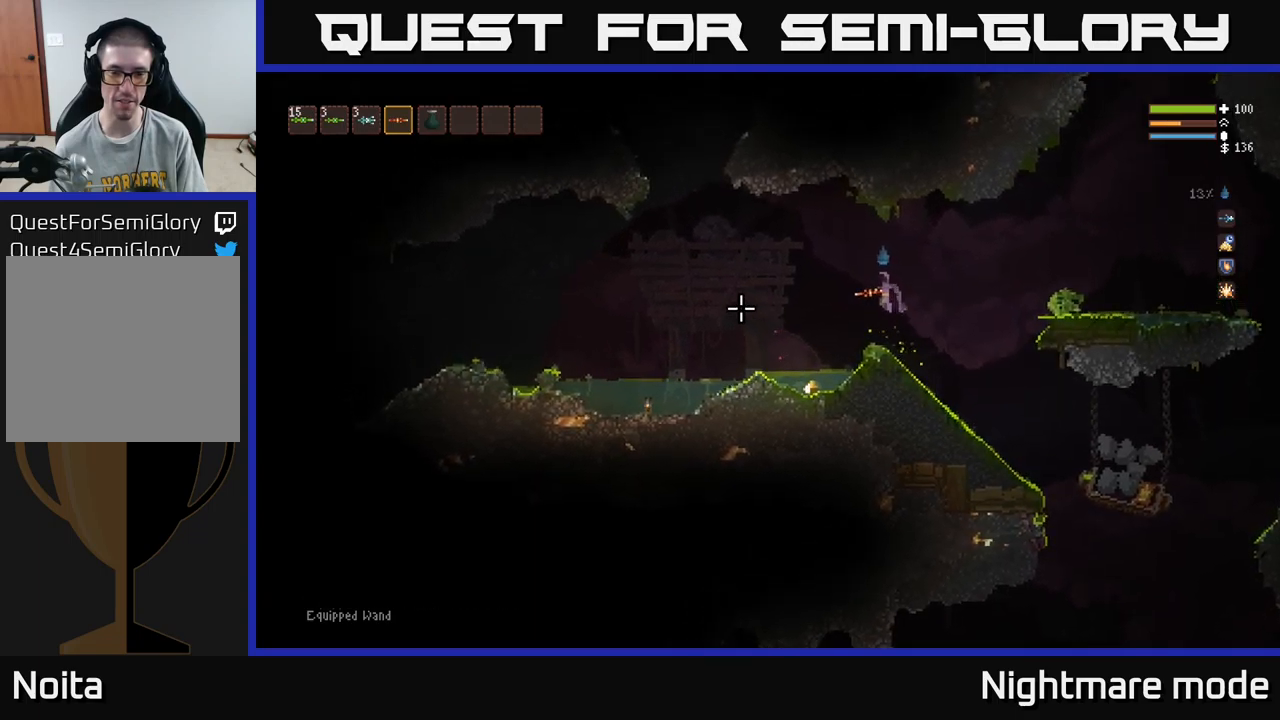
{"buttons": [], "left_stick": "up-left", "right_stick": "left", "events": [[400, "left_stick", "up-left"]]}
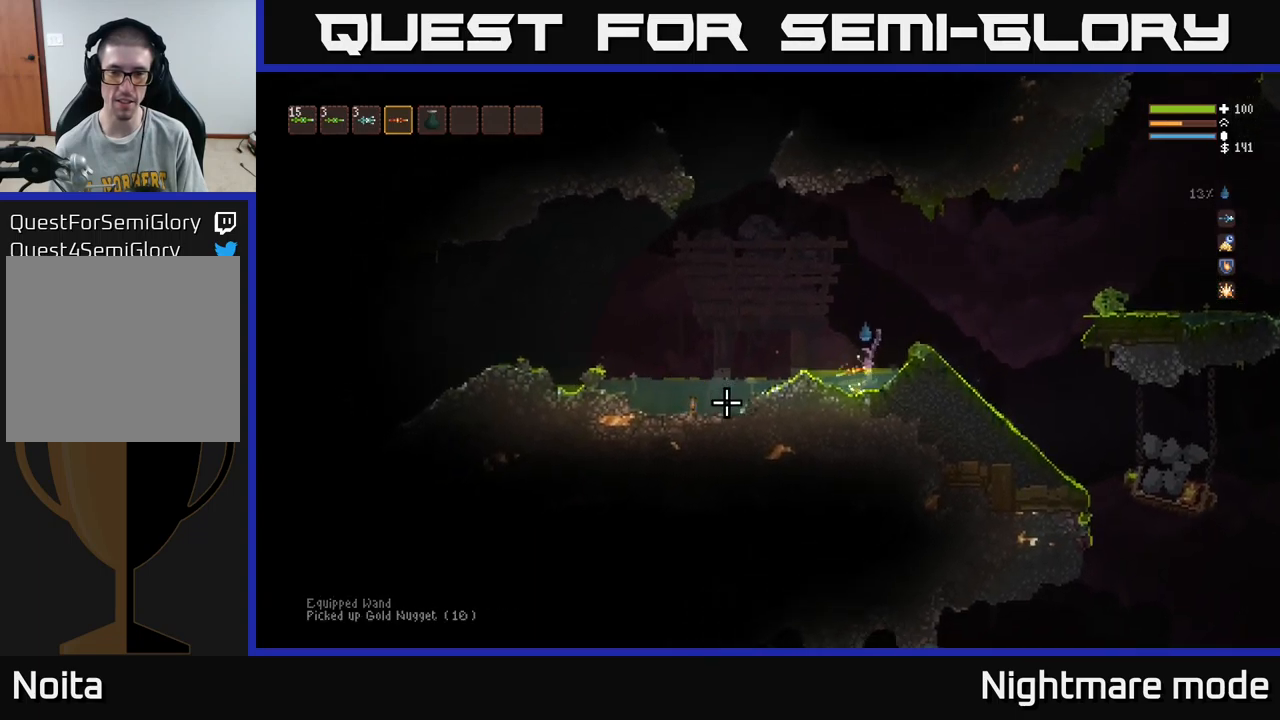
{"buttons": [], "left_stick": "right", "right_stick": "left", "events": [[33, "left_stick", "right"]]}
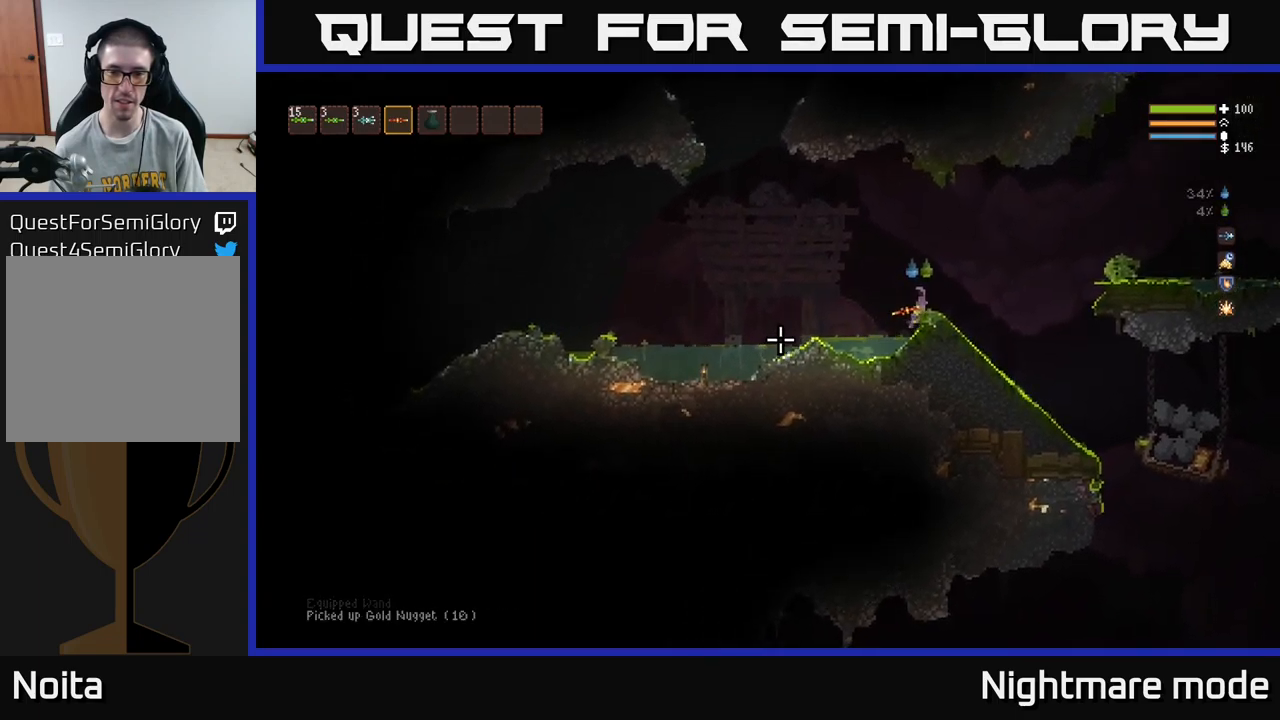
{"buttons": [], "left_stick": "right", "right_stick": "left", "events": [[17, "left_stick", "left"], [450, "left_stick", "right"]]}
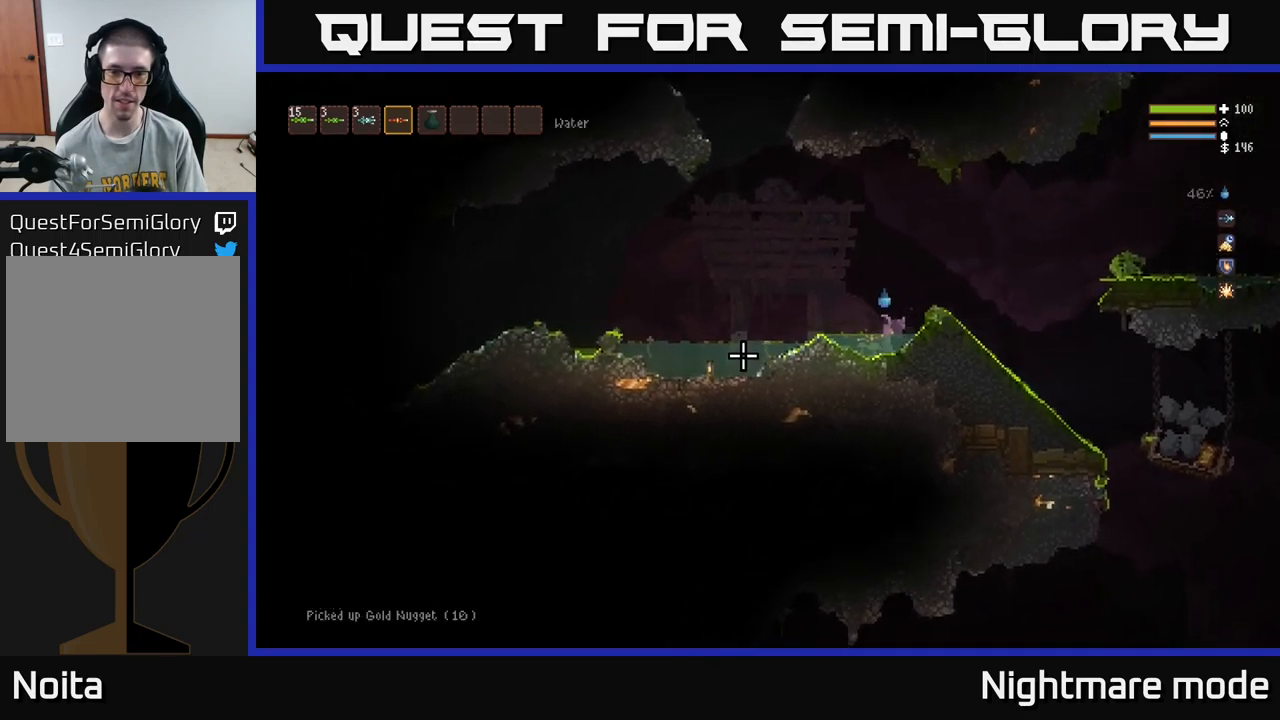
{"buttons": [], "left_stick": "right", "right_stick": "left", "events": [[267, "left_stick", "left"], [383, "left_stick", "center"], [450, "left_stick", "right"]]}
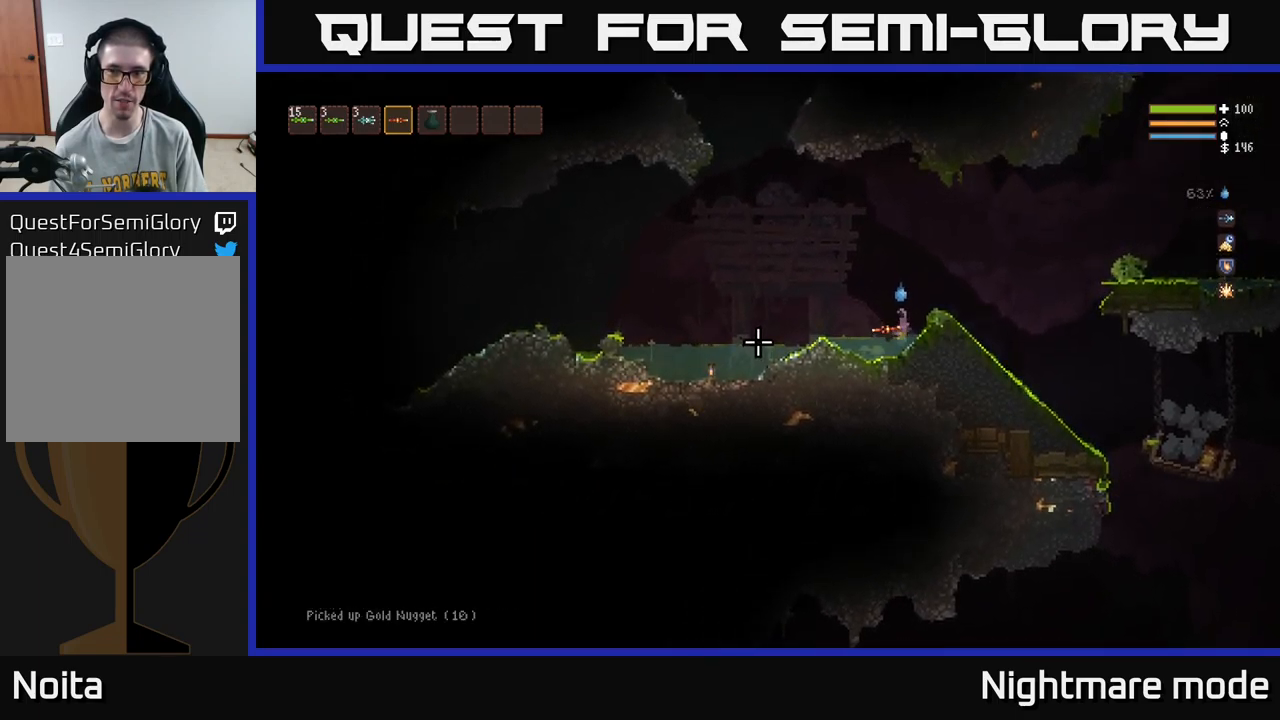
{"buttons": [], "left_stick": "left", "right_stick": "left", "events": [[233, "left_stick", "left"]]}
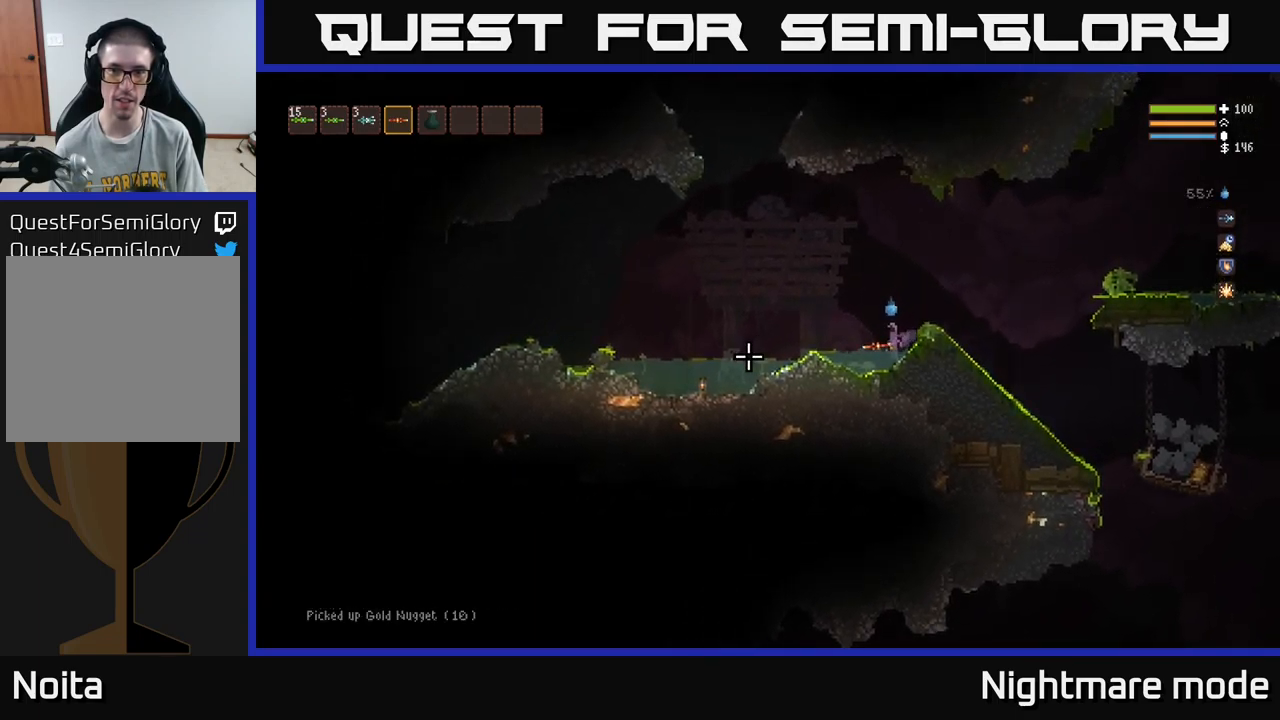
{"buttons": [], "left_stick": "left", "right_stick": "left", "events": [[83, "L2", "down"], [83, "left_stick", "right"], [183, "left_stick", "left"], [333, "L2", "up"]]}
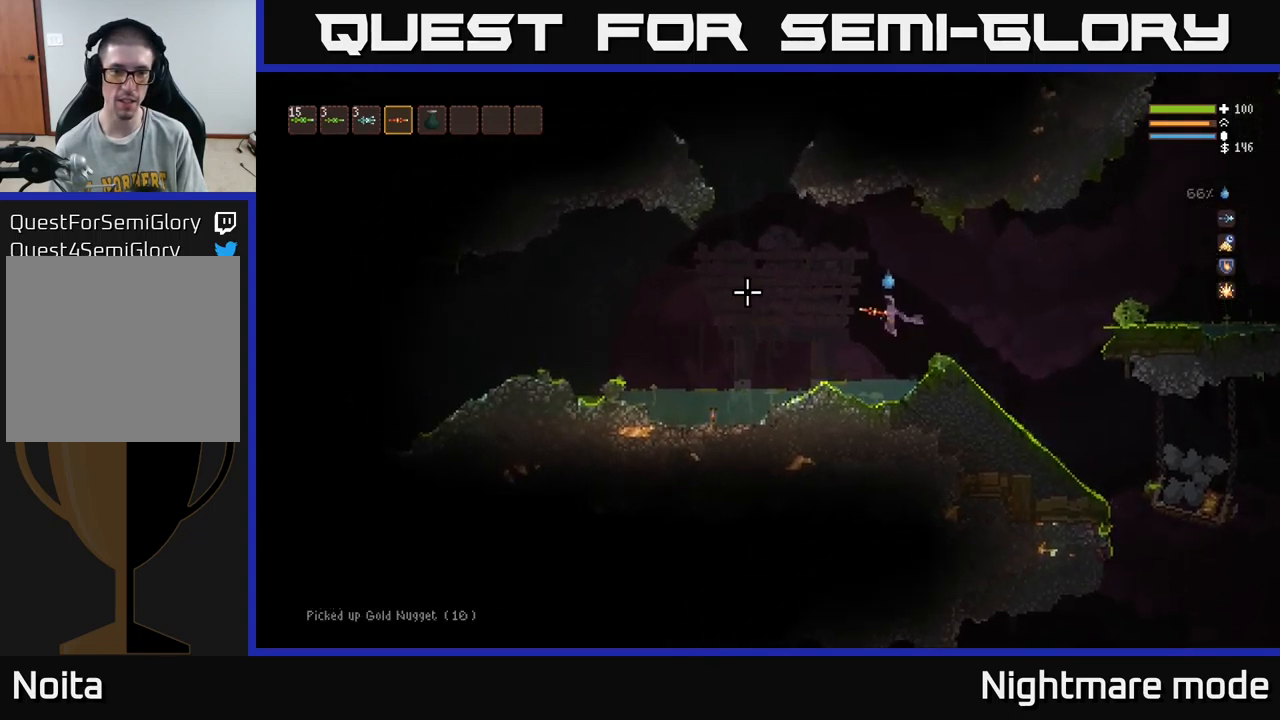
{"buttons": [], "left_stick": "left", "right_stick": "left", "events": [[100, "L2", "down"], [267, "L2", "up"]]}
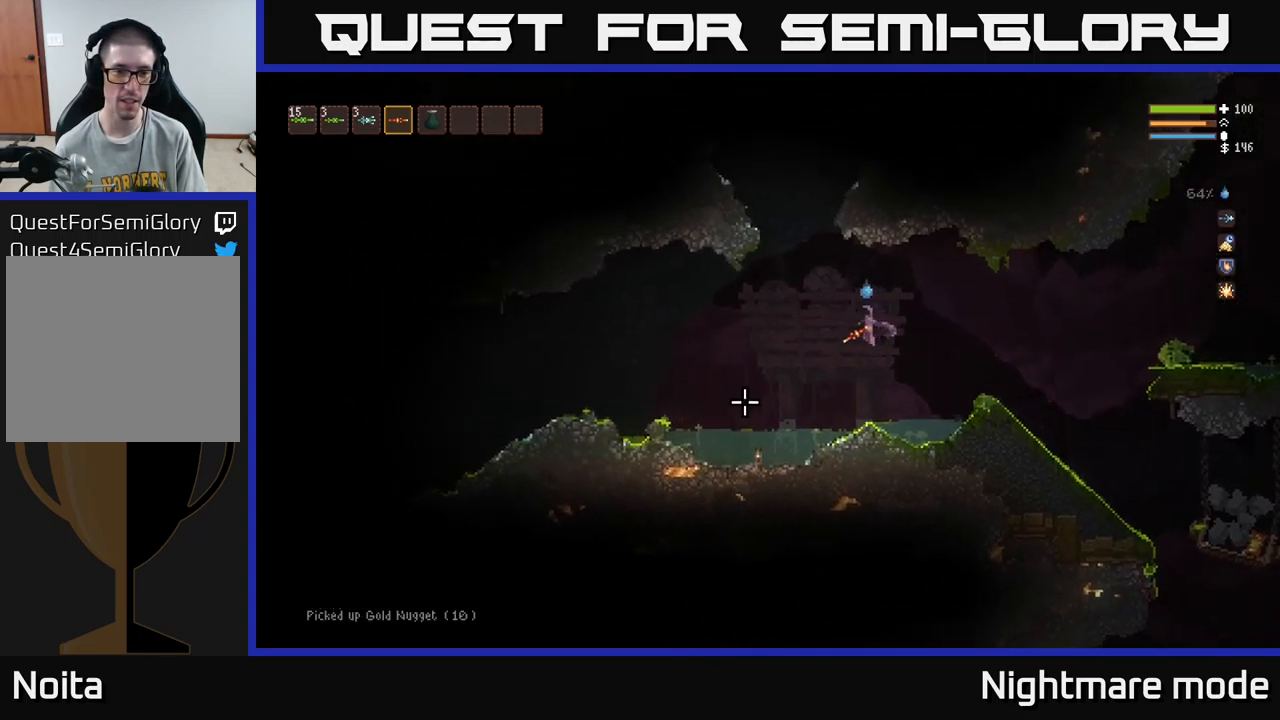
{"buttons": [], "left_stick": "left", "right_stick": "left", "events": [[167, "L2", "down"], [300, "L2", "up"]]}